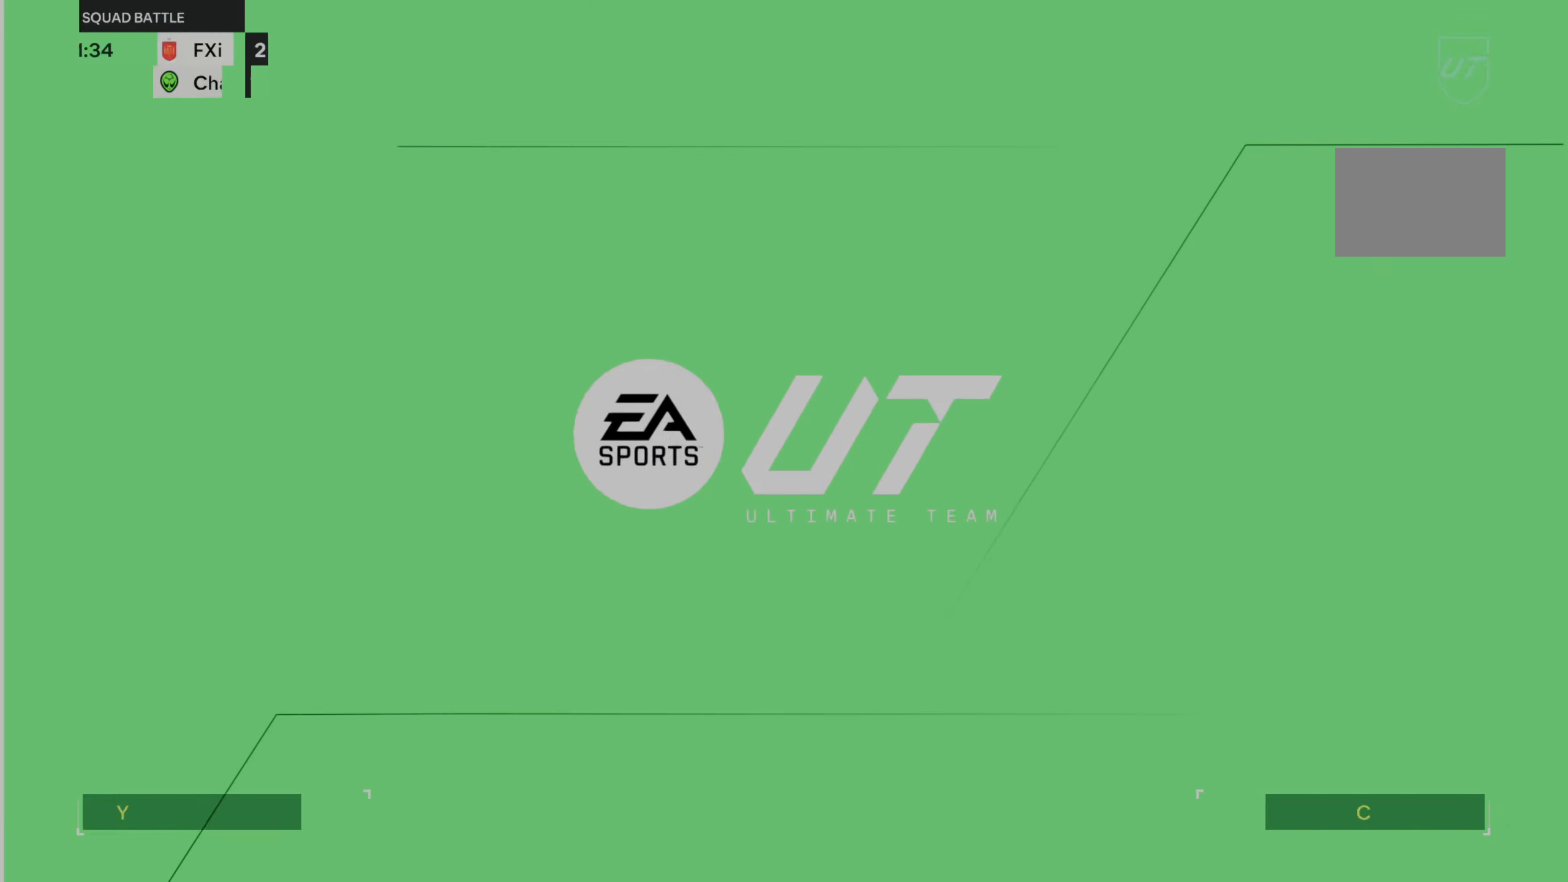
Gameplay with a controller (Xbox layout); each line is a JSON object with the inputs held at the frame after it. "events" lists button and stick changes between this image and that frame as [ms after this image, input, new state], when the widget could be followed in between. Not read: L3 R3.
{"buttons": [], "left_stick": "center", "right_stick": "center", "events": []}
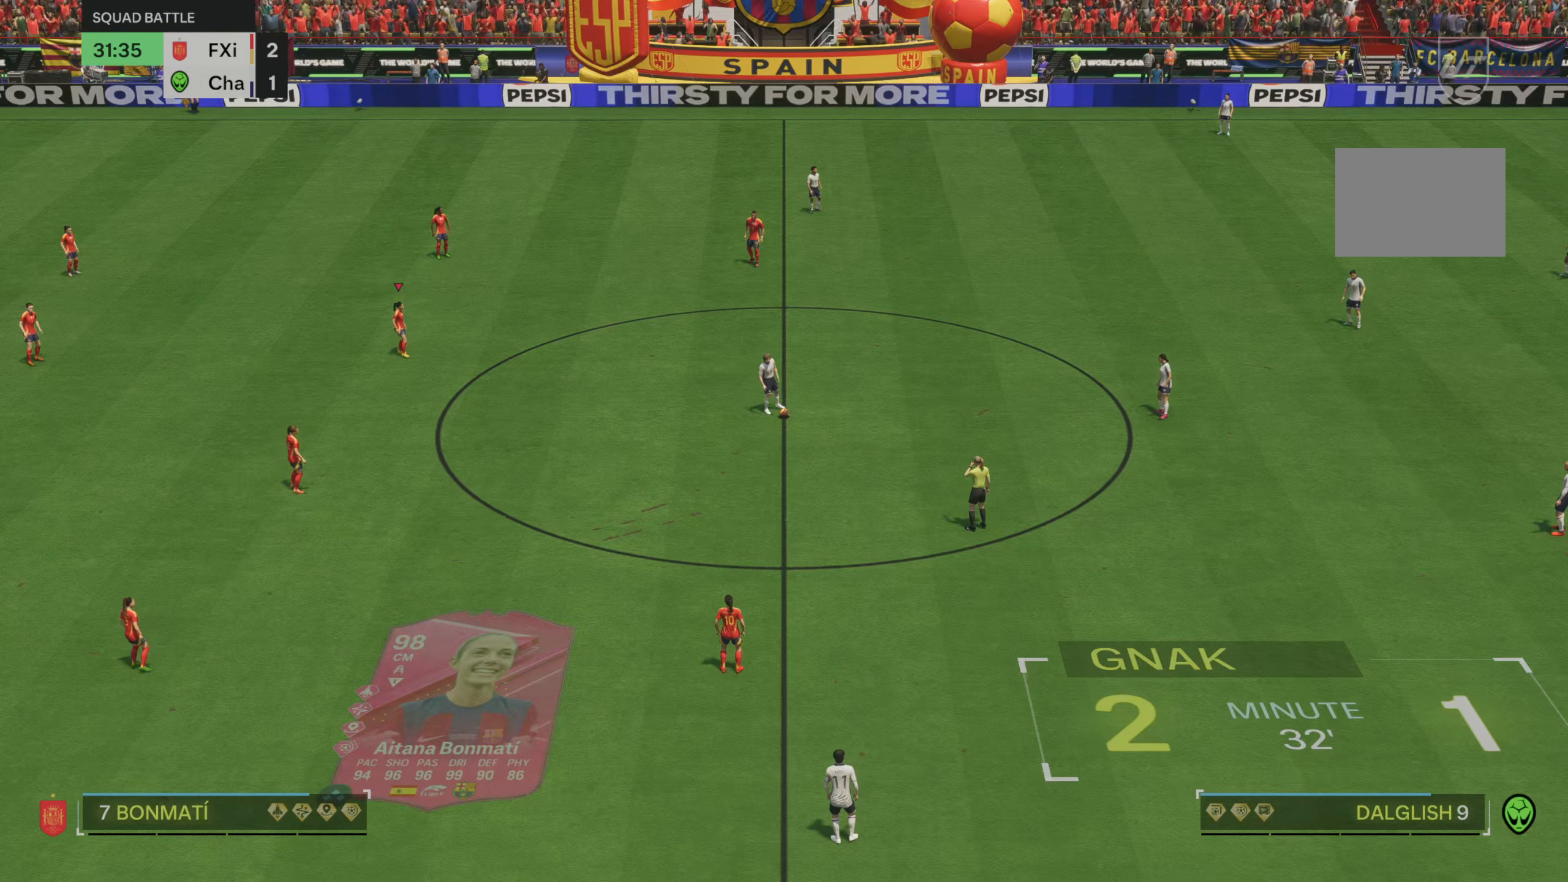
{"buttons": [], "left_stick": "center", "right_stick": "center", "events": []}
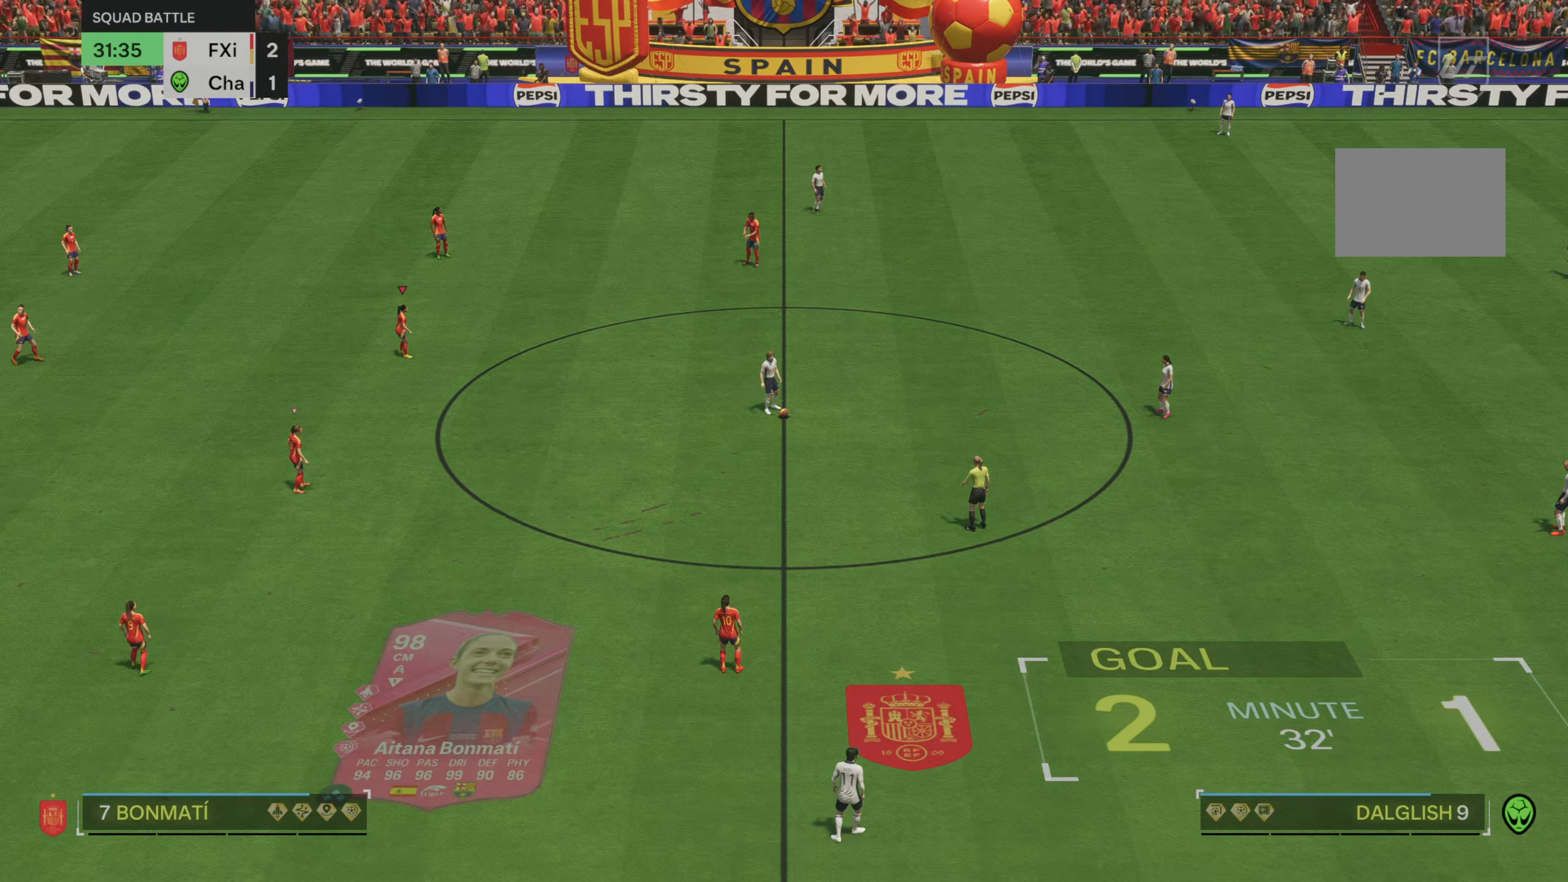
{"buttons": [], "left_stick": "center", "right_stick": "center", "events": []}
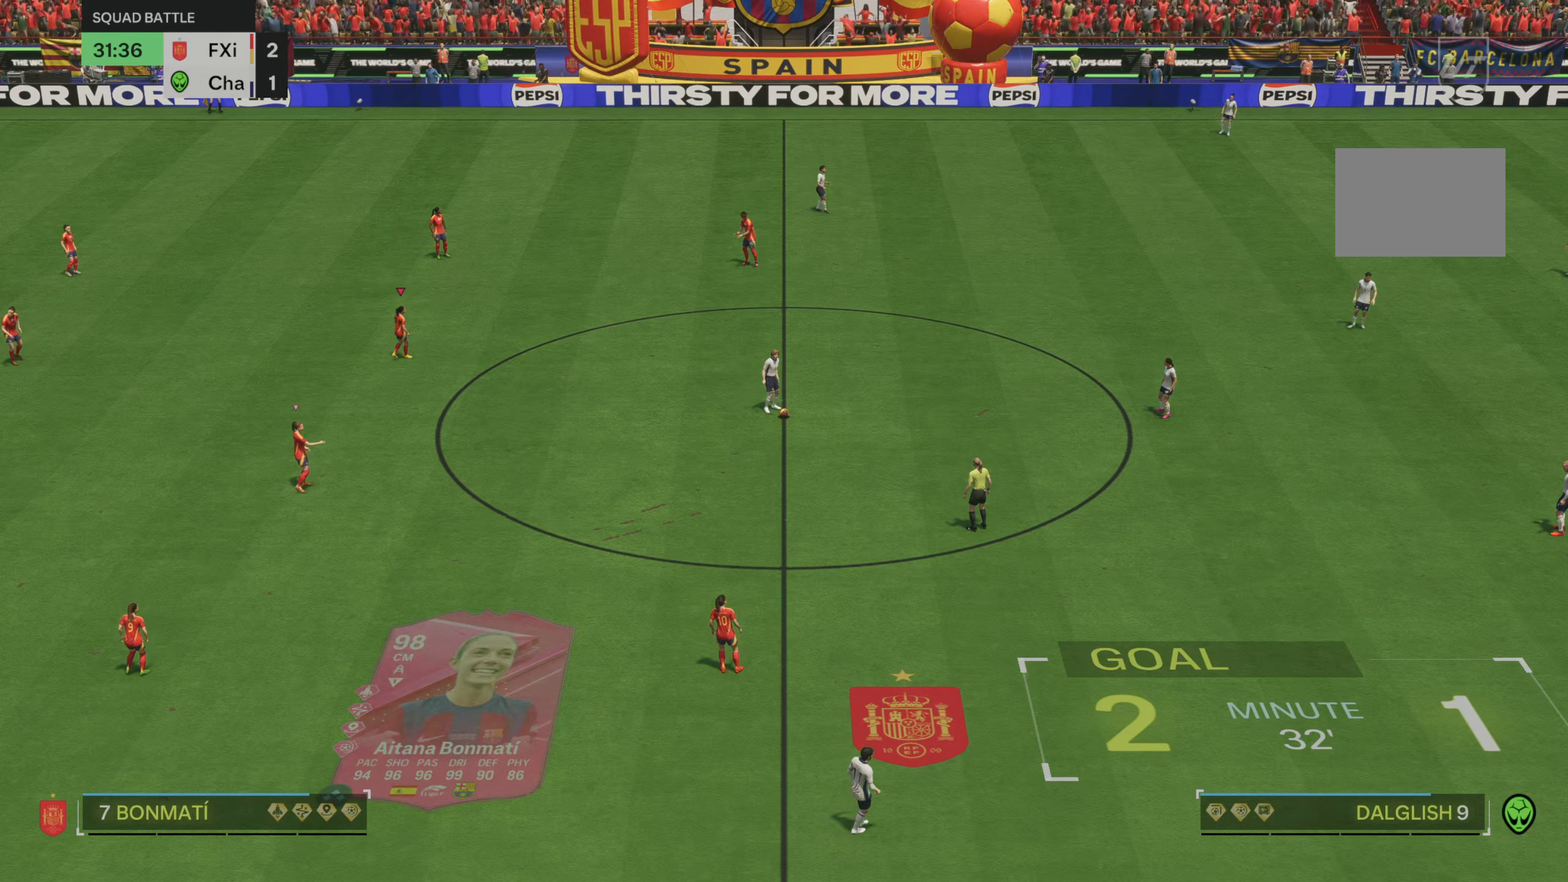
{"buttons": [], "left_stick": "center", "right_stick": "center", "events": []}
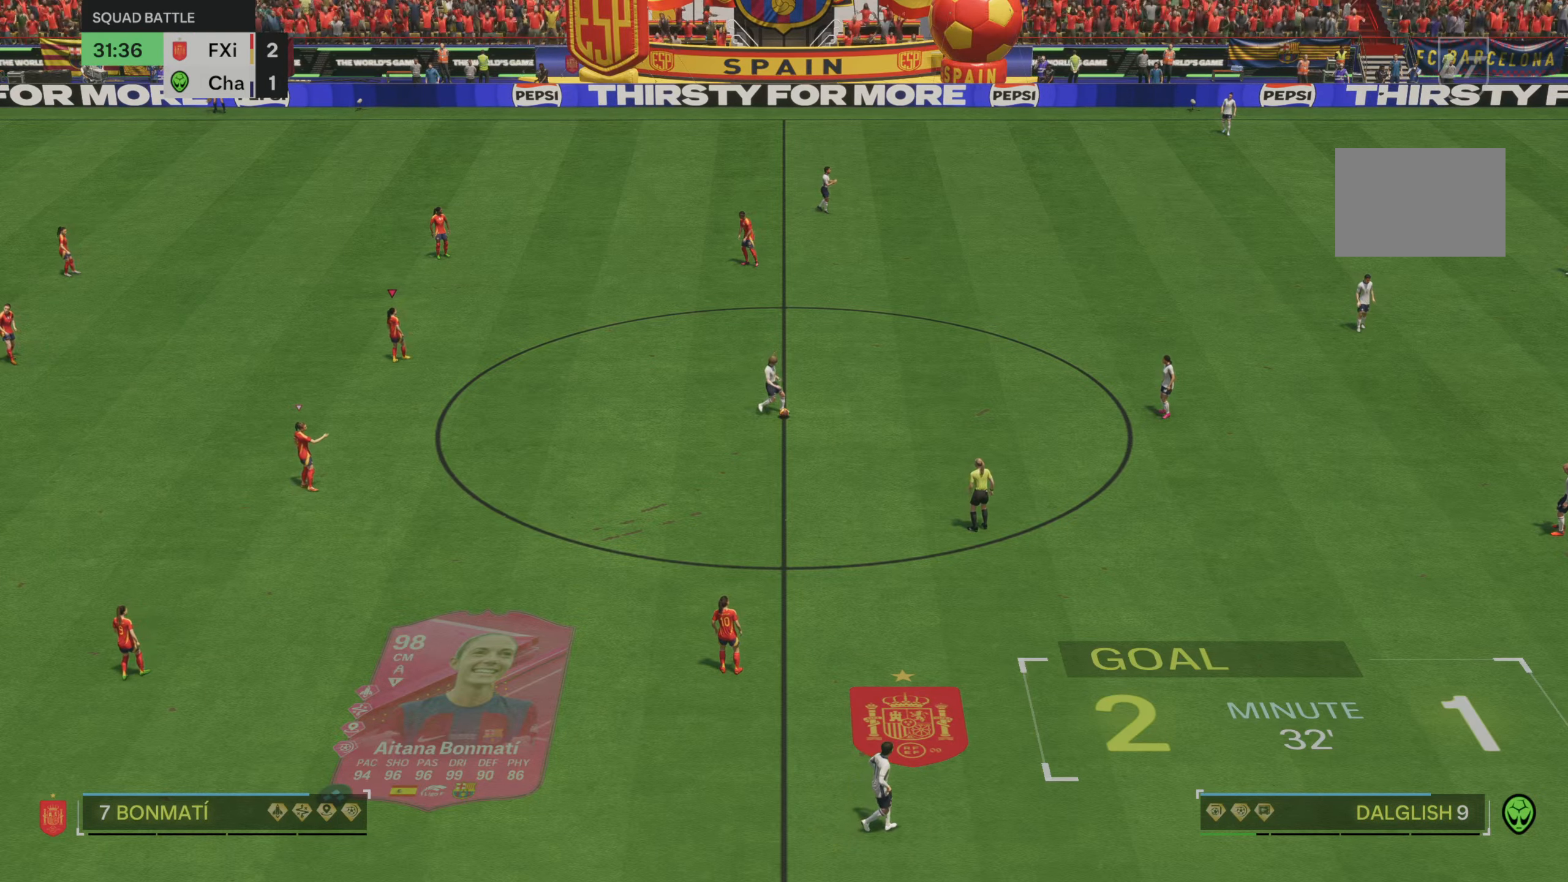
{"buttons": [], "left_stick": "center", "right_stick": "center", "events": [[200, "right_stick", "down-right"], [383, "right_stick", "center"]]}
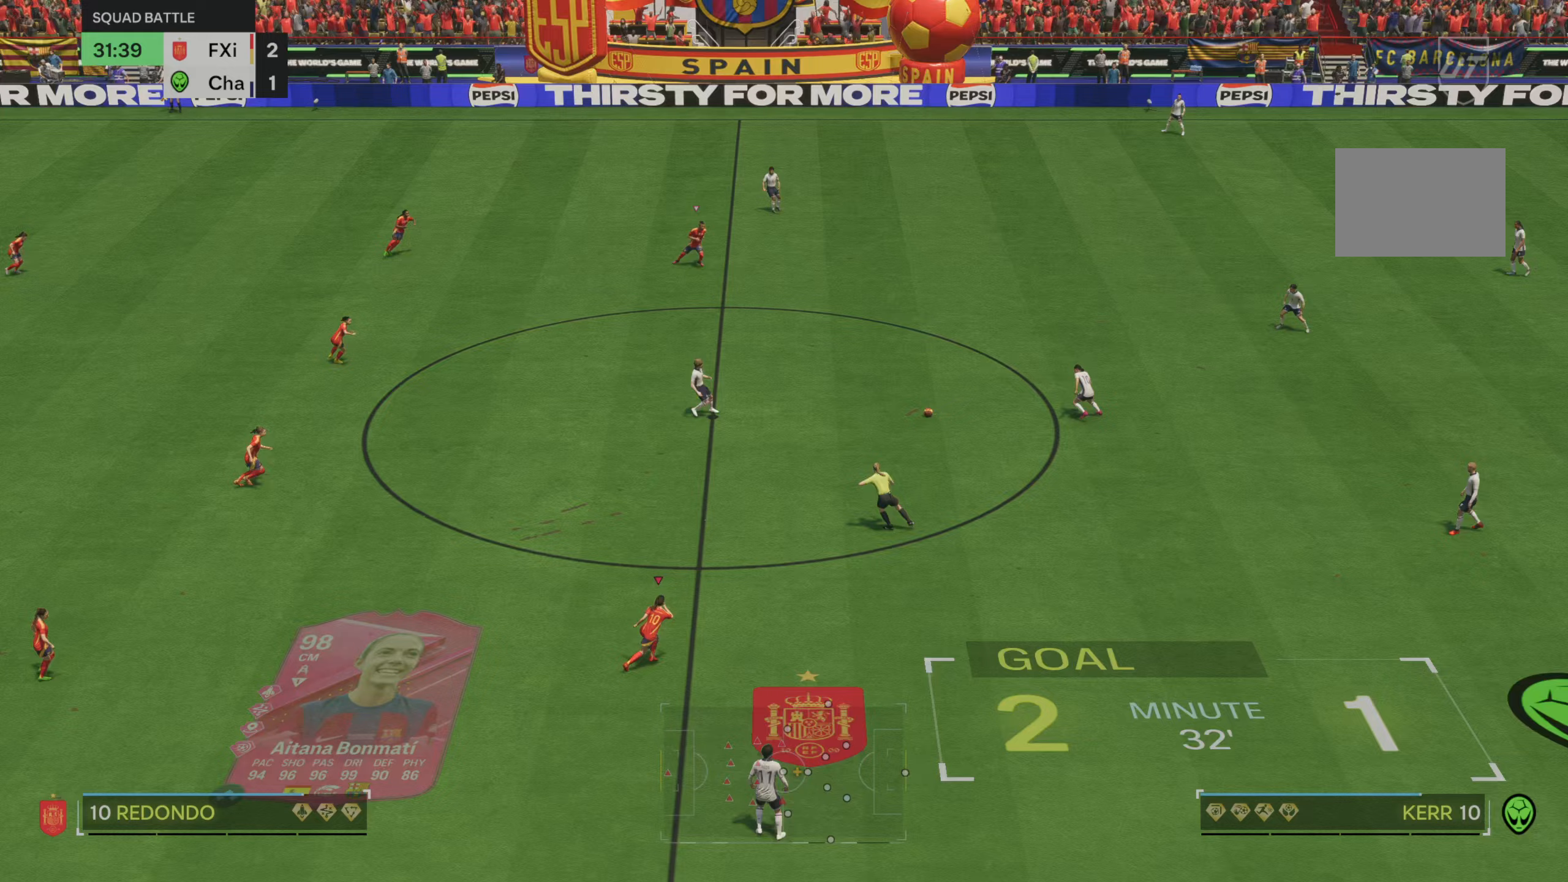
{"buttons": [], "left_stick": "right", "right_stick": "center", "events": [[283, "left_stick", "right"]]}
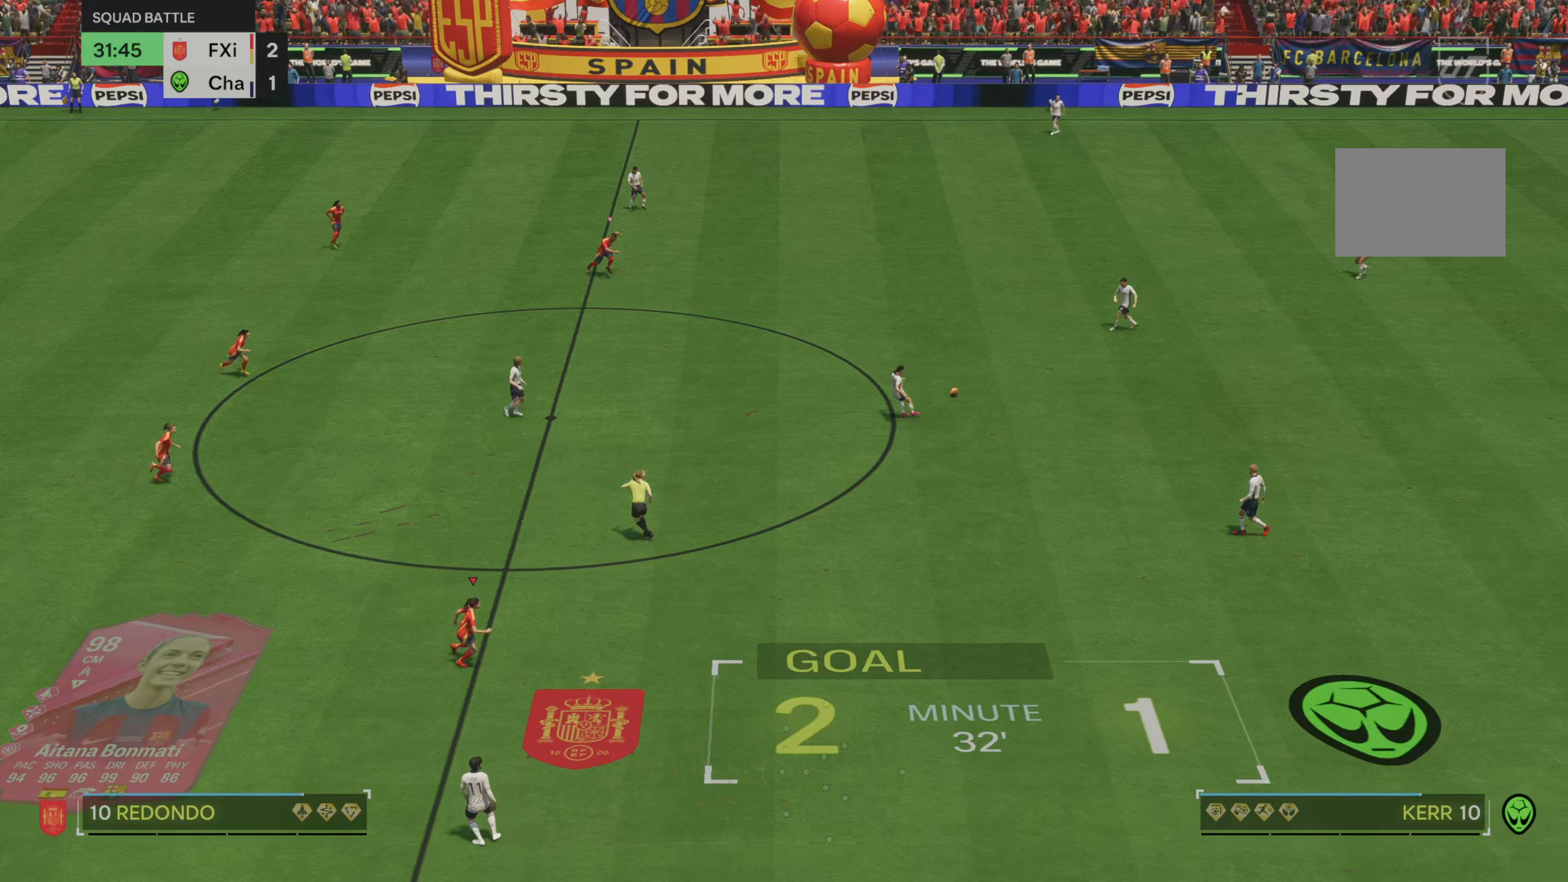
{"buttons": [], "left_stick": "right", "right_stick": "center", "events": []}
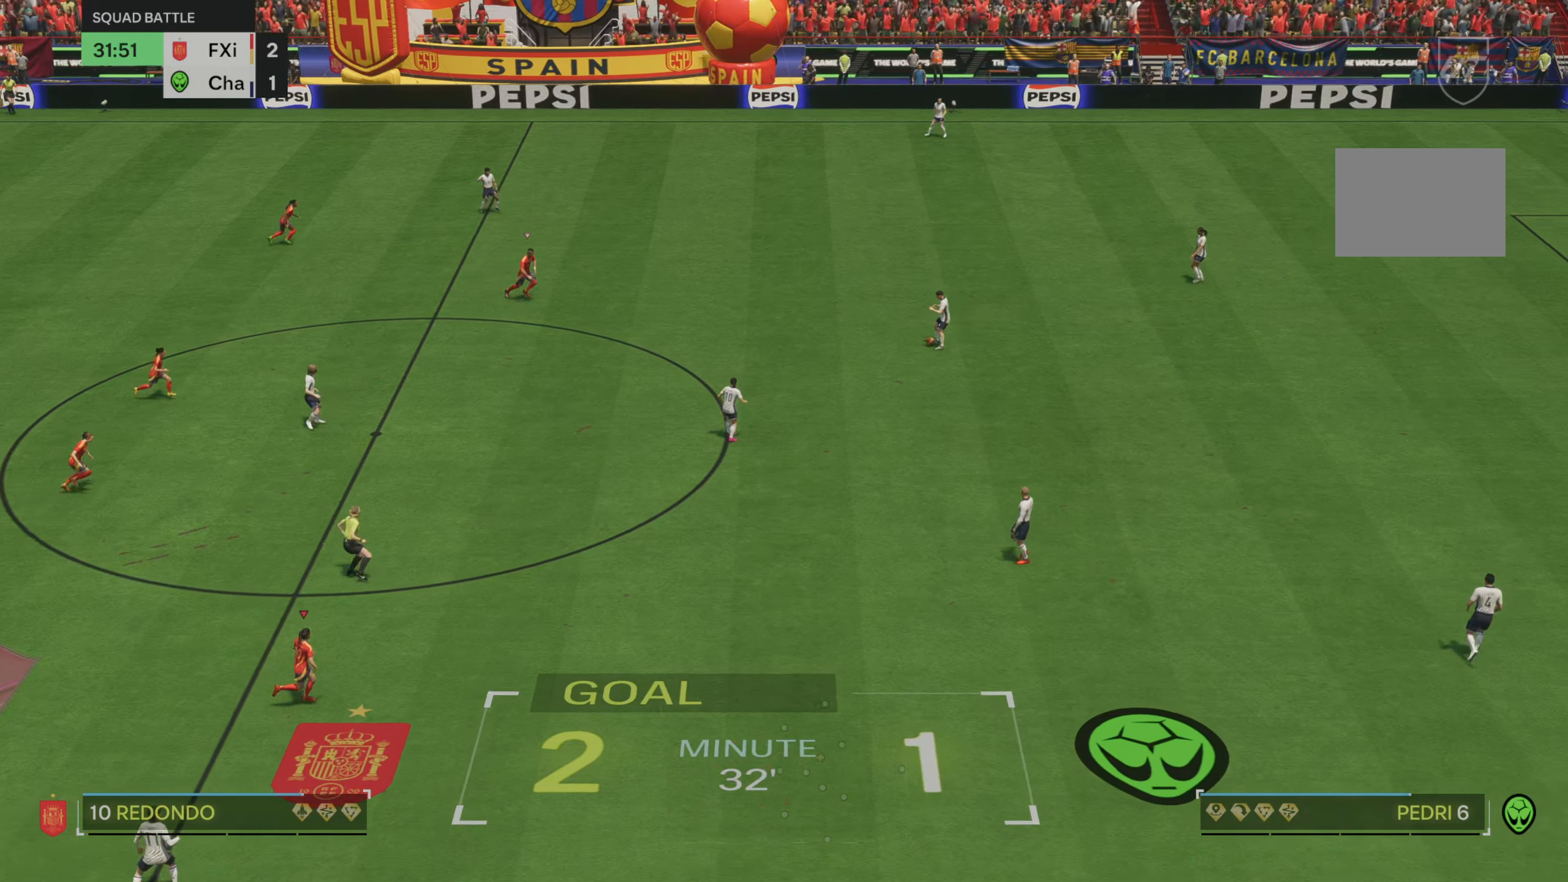
{"buttons": [], "left_stick": "up-right", "right_stick": "center", "events": [[17, "left_stick", "up-right"]]}
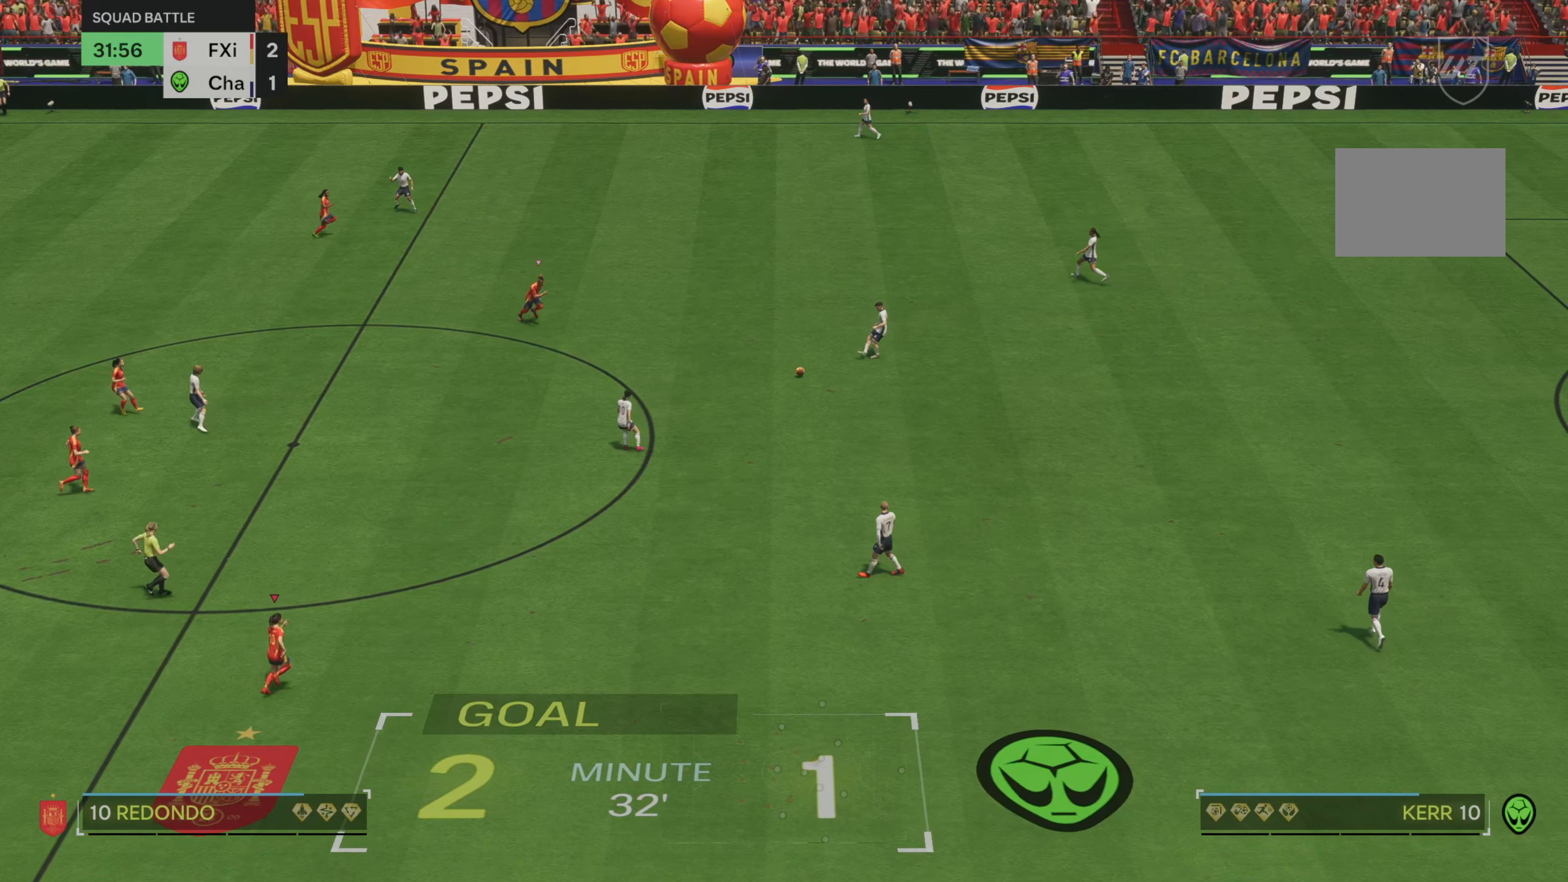
{"buttons": [], "left_stick": "center", "right_stick": "center", "events": [[333, "right_stick", "down"], [417, "left_stick", "center"], [483, "right_stick", "center"]]}
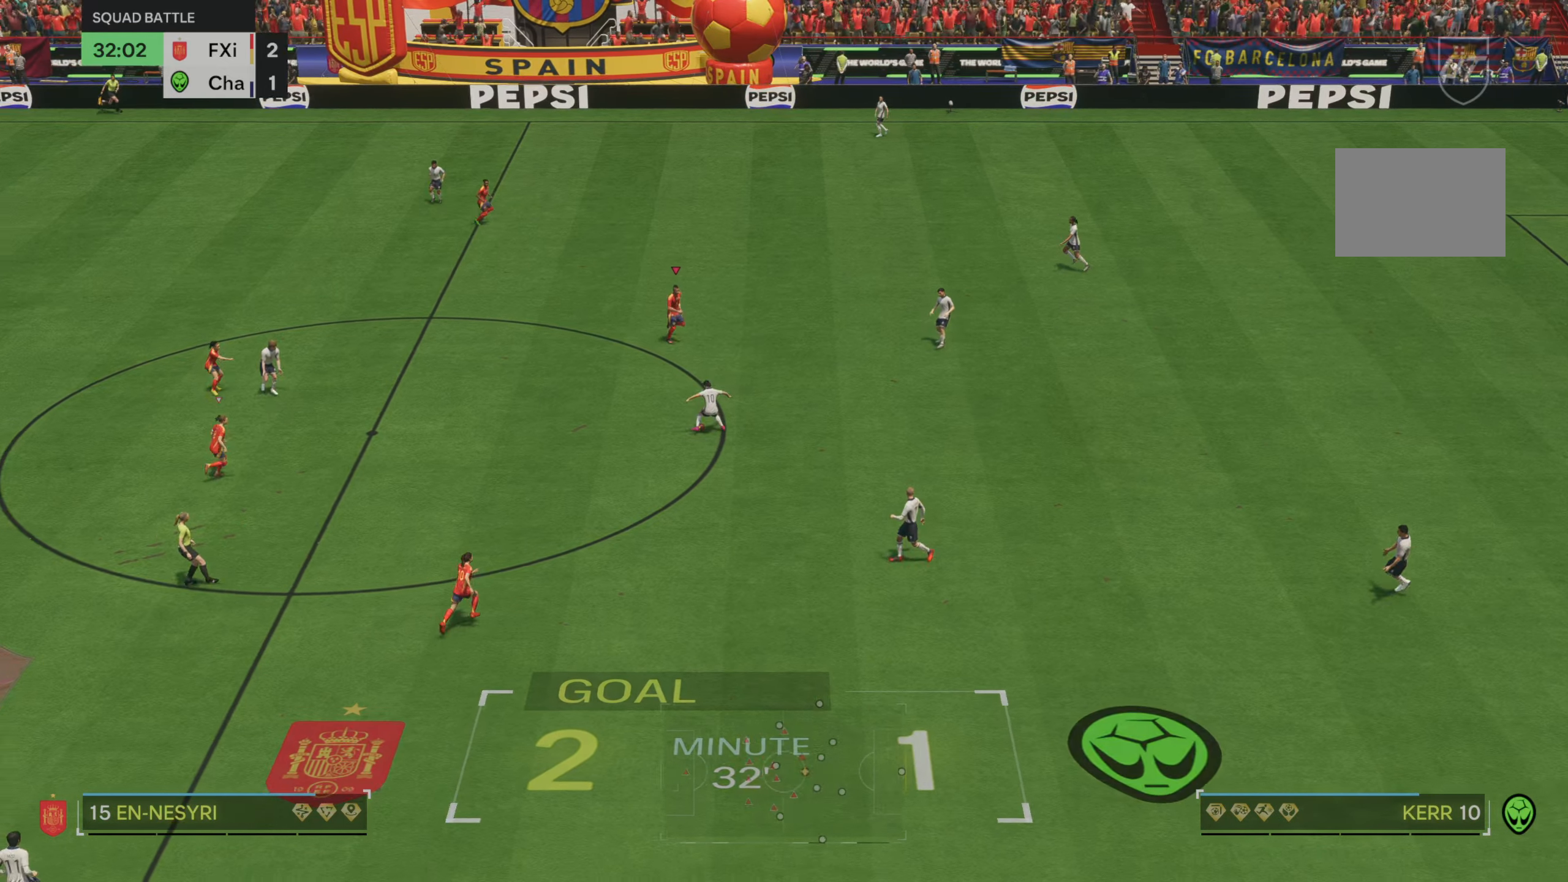
{"buttons": [], "left_stick": "down-left", "right_stick": "center", "events": [[117, "left_stick", "left"], [250, "left_stick", "down-left"]]}
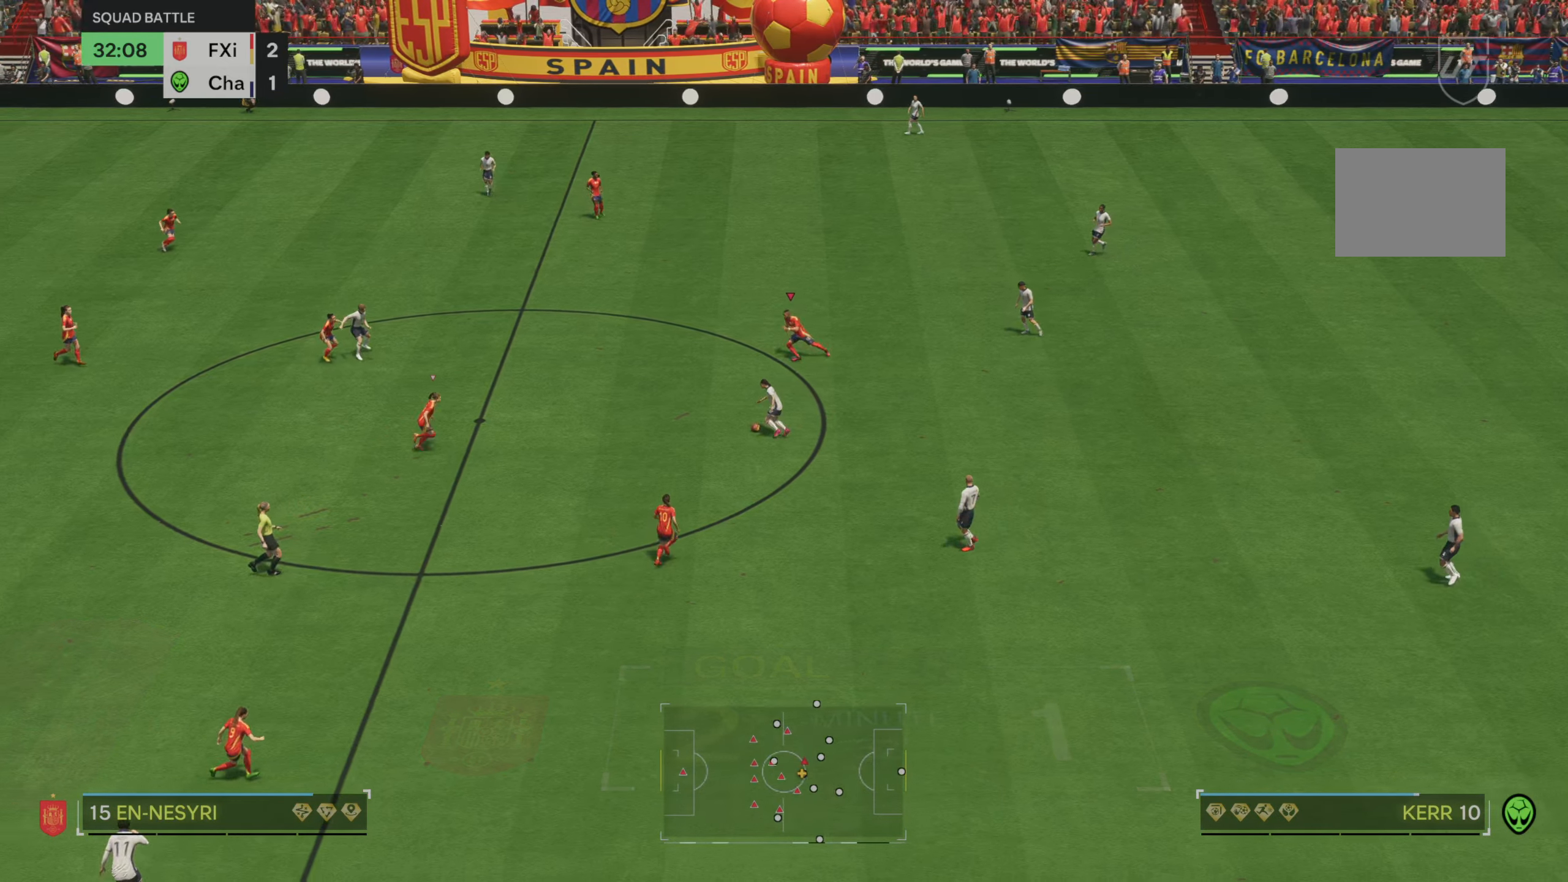
{"buttons": [], "left_stick": "up-right", "right_stick": "center", "events": [[250, "left_stick", "center"], [267, "right_stick", "down-left"], [450, "left_stick", "up-right"], [450, "right_stick", "center"]]}
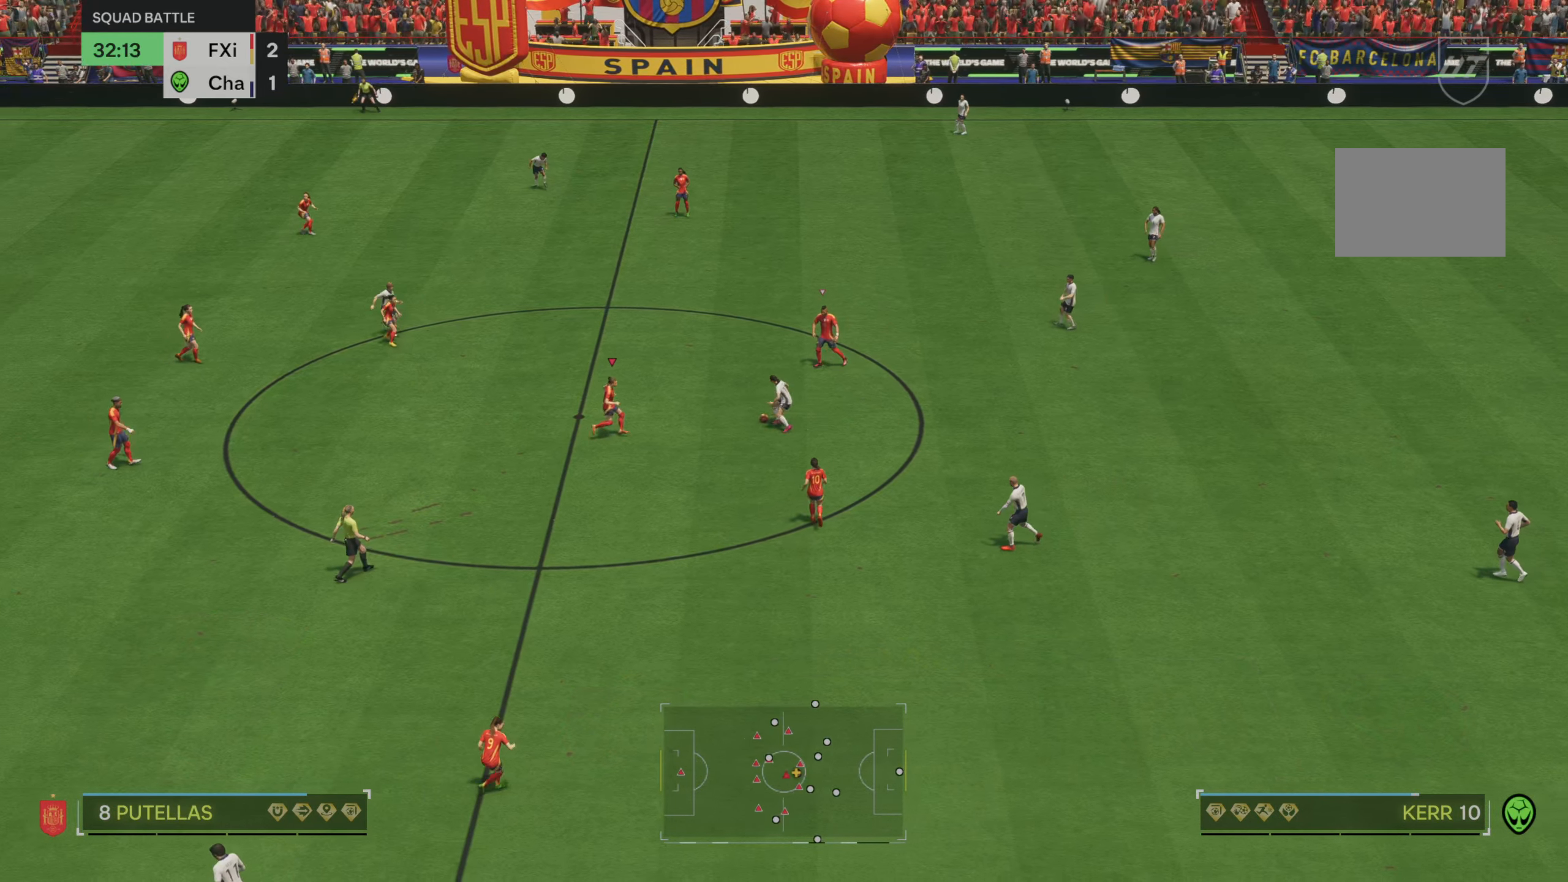
{"buttons": ["R2"], "left_stick": "up", "right_stick": "center", "events": [[250, "left_stick", "right"], [283, "R2", "down"], [383, "left_stick", "up"]]}
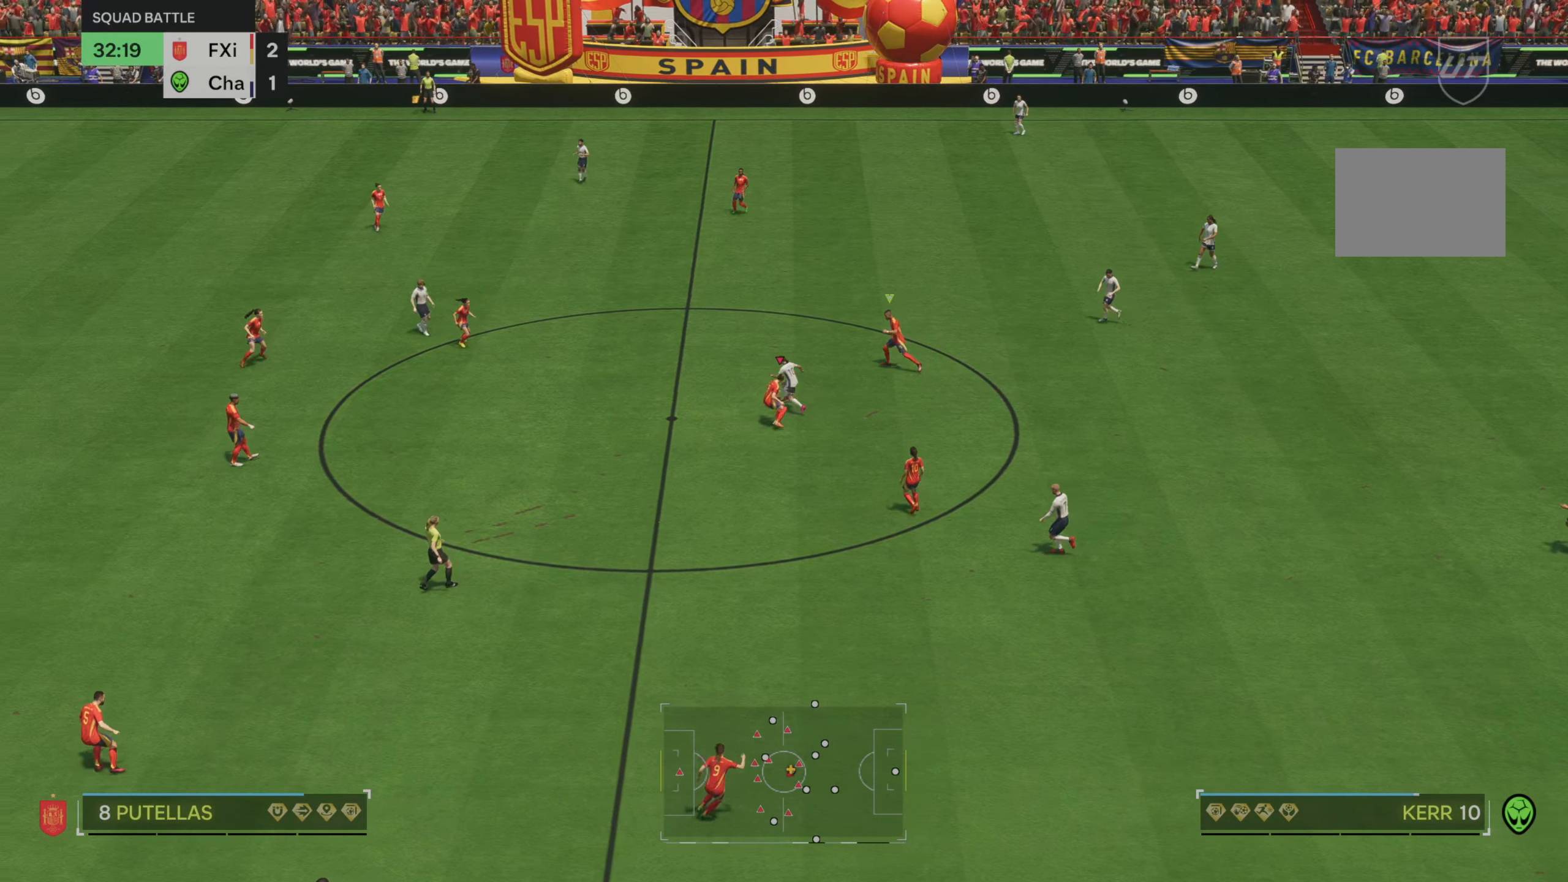
{"buttons": ["R2"], "left_stick": "center", "right_stick": "center", "events": [[83, "left_stick", "up-left"], [483, "left_stick", "center"]]}
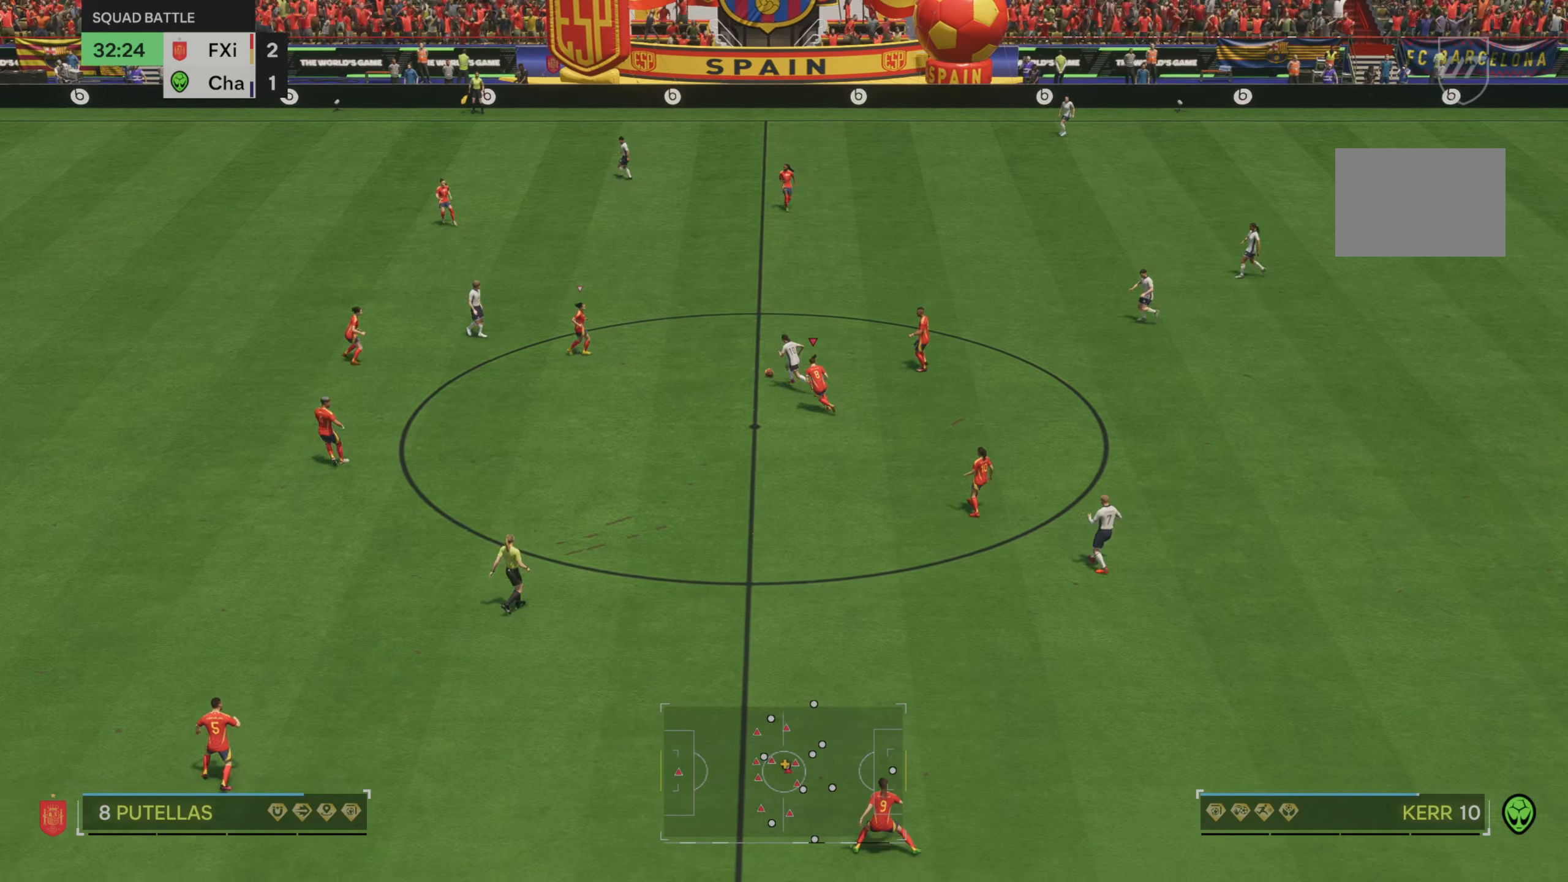
{"buttons": ["B"], "left_stick": "up-right", "right_stick": "center", "events": [[117, "left_stick", "right"], [233, "R2", "up"], [317, "left_stick", "up-right"], [450, "B", "down"]]}
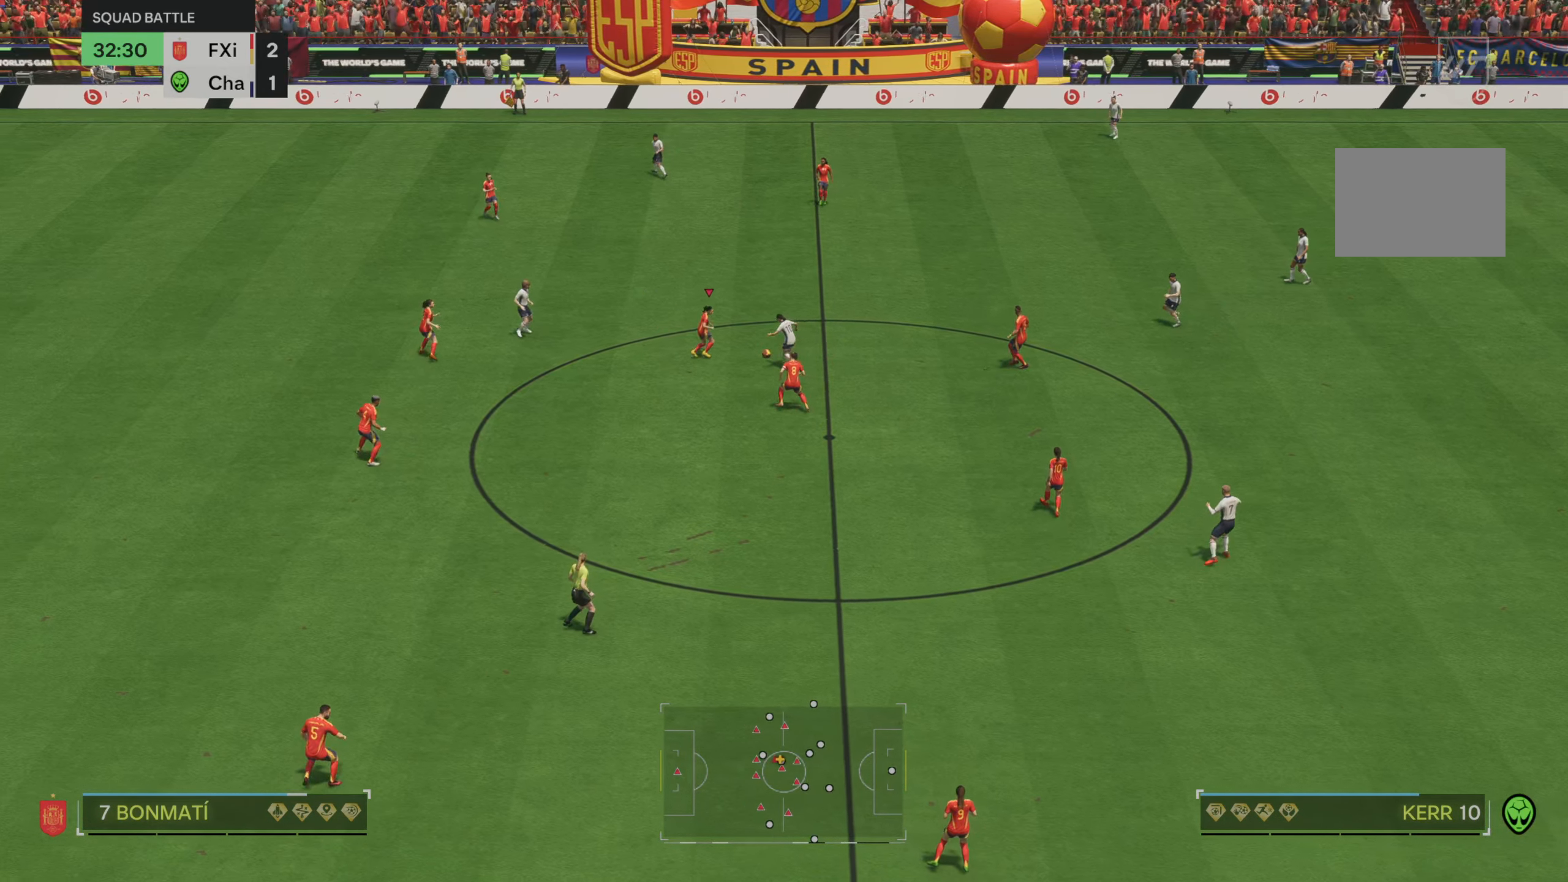
{"buttons": [], "left_stick": "center", "right_stick": "center", "events": [[83, "B", "up"], [183, "left_stick", "center"]]}
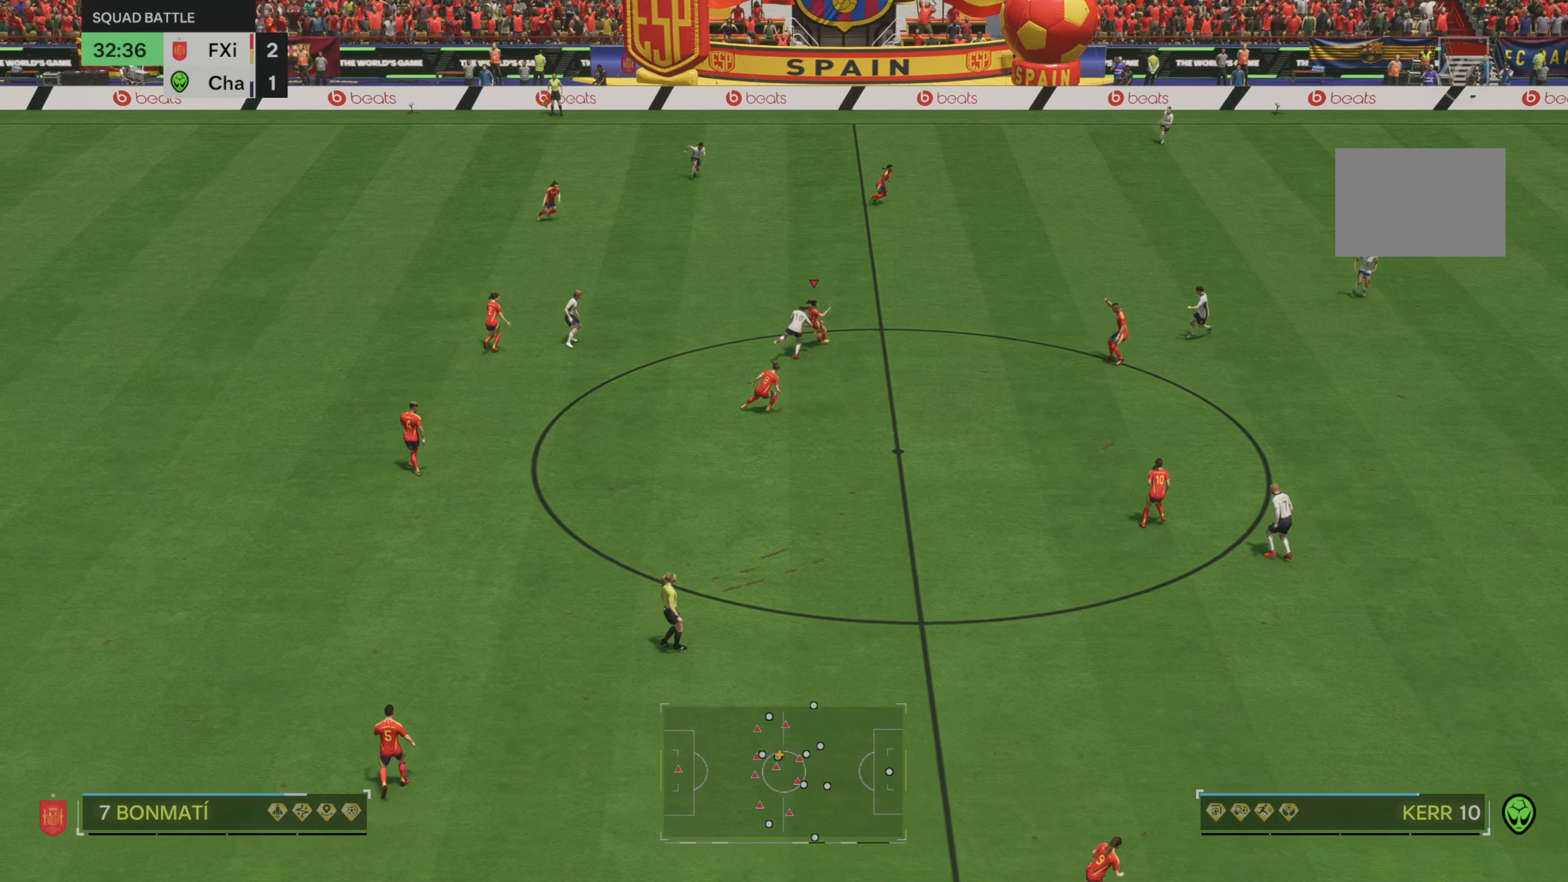
{"buttons": [], "left_stick": "down-right", "right_stick": "center", "events": [[350, "left_stick", "right"], [417, "left_stick", "down-right"]]}
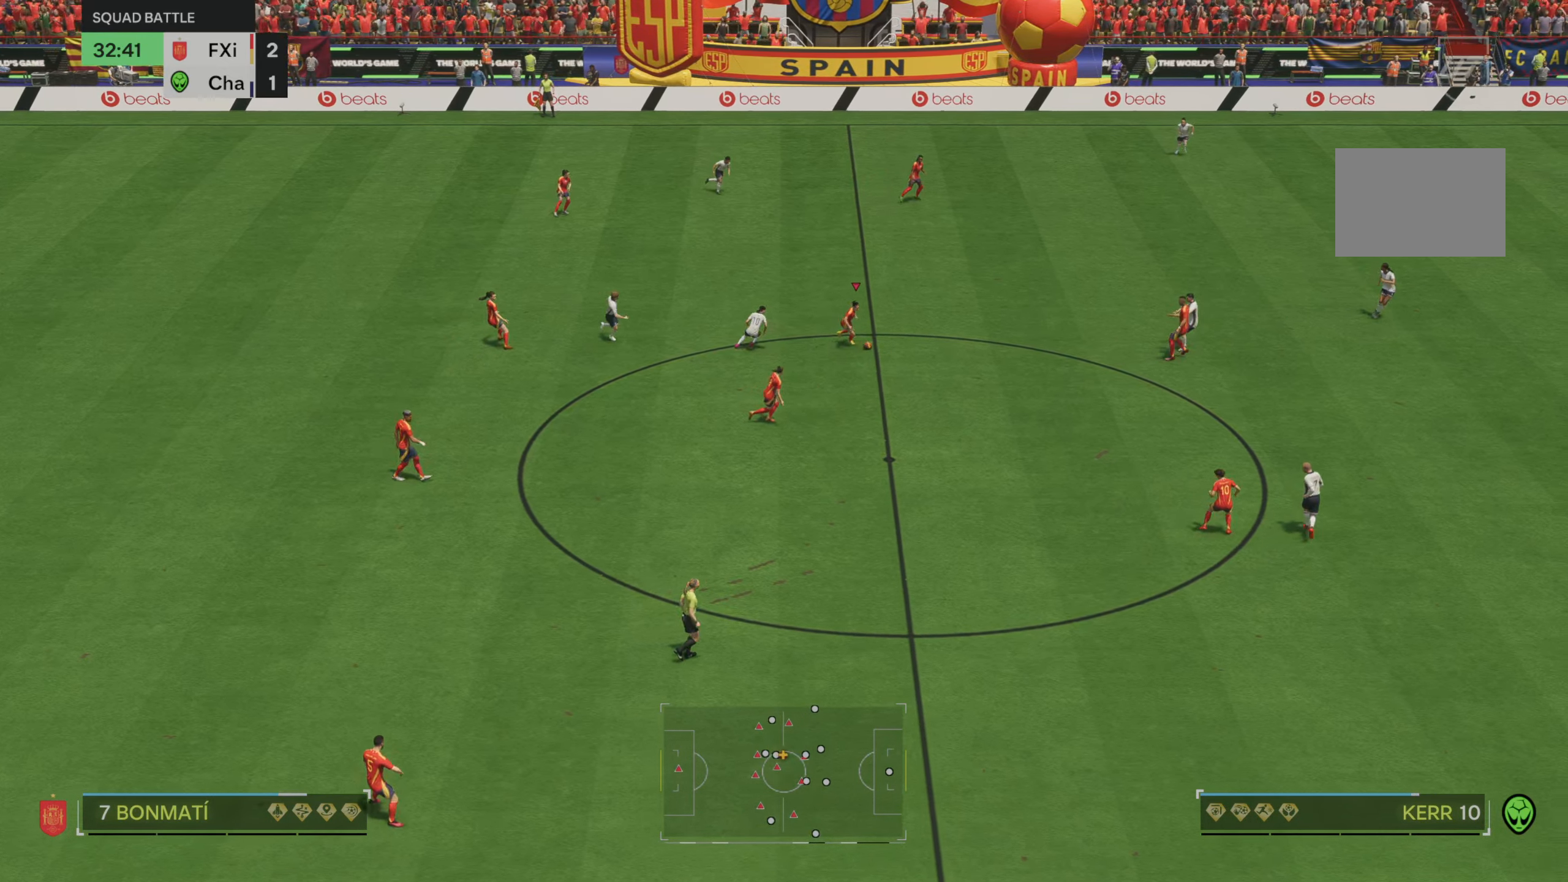
{"buttons": [], "left_stick": "right", "right_stick": "center", "events": [[50, "right_stick", "down-right"], [150, "left_stick", "down-left"], [150, "right_stick", "down-left"], [283, "right_stick", "center"], [350, "left_stick", "down-right"], [450, "left_stick", "right"]]}
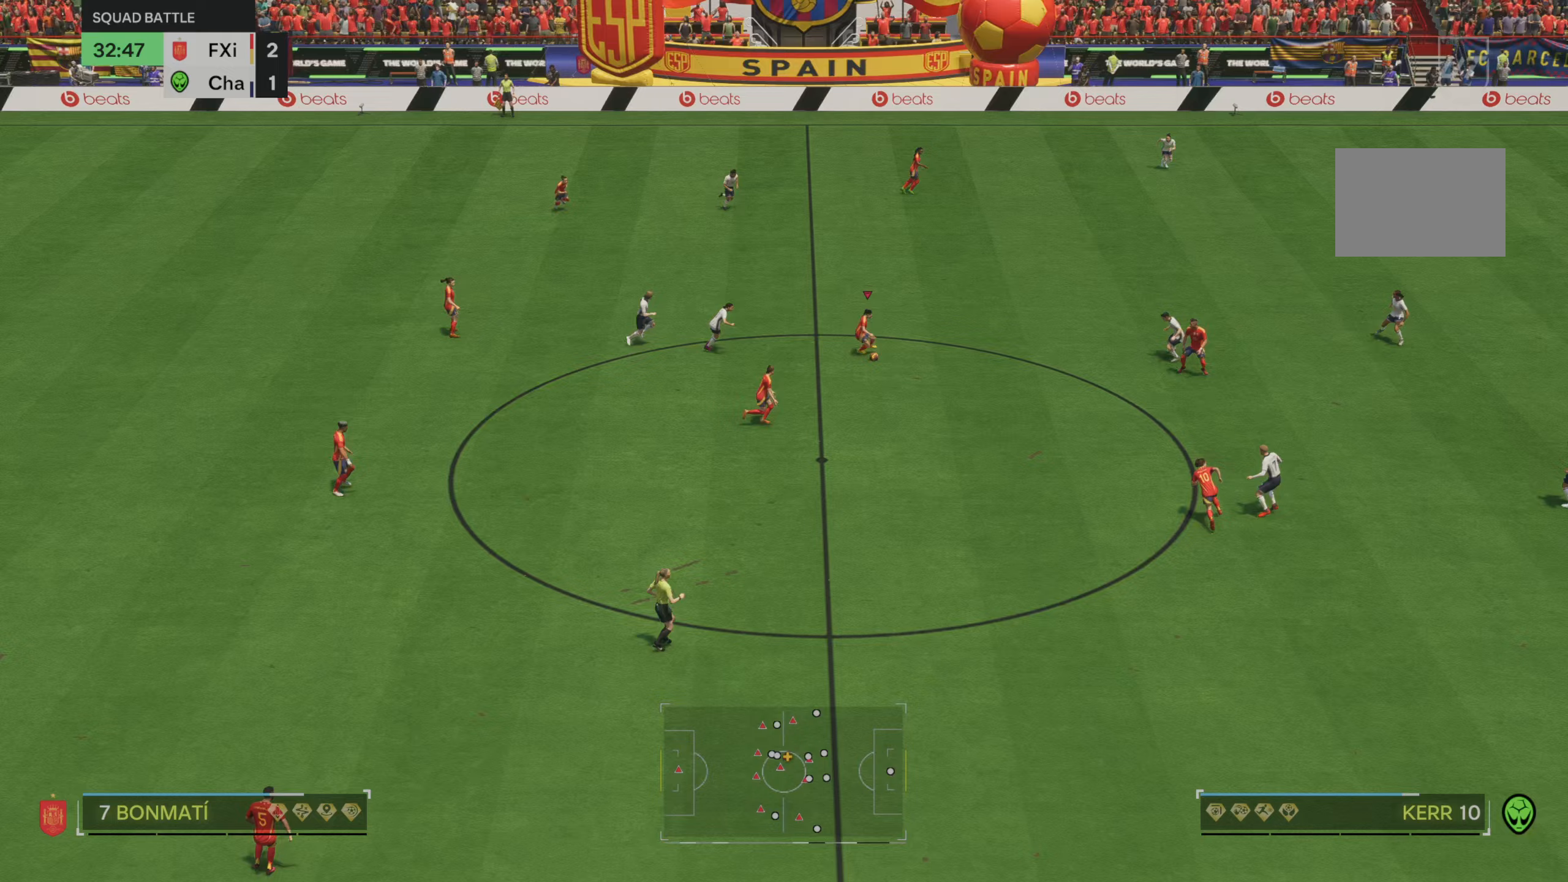
{"buttons": [], "left_stick": "up", "right_stick": "center", "events": [[283, "left_stick", "down-right"], [400, "left_stick", "center"], [483, "left_stick", "up"]]}
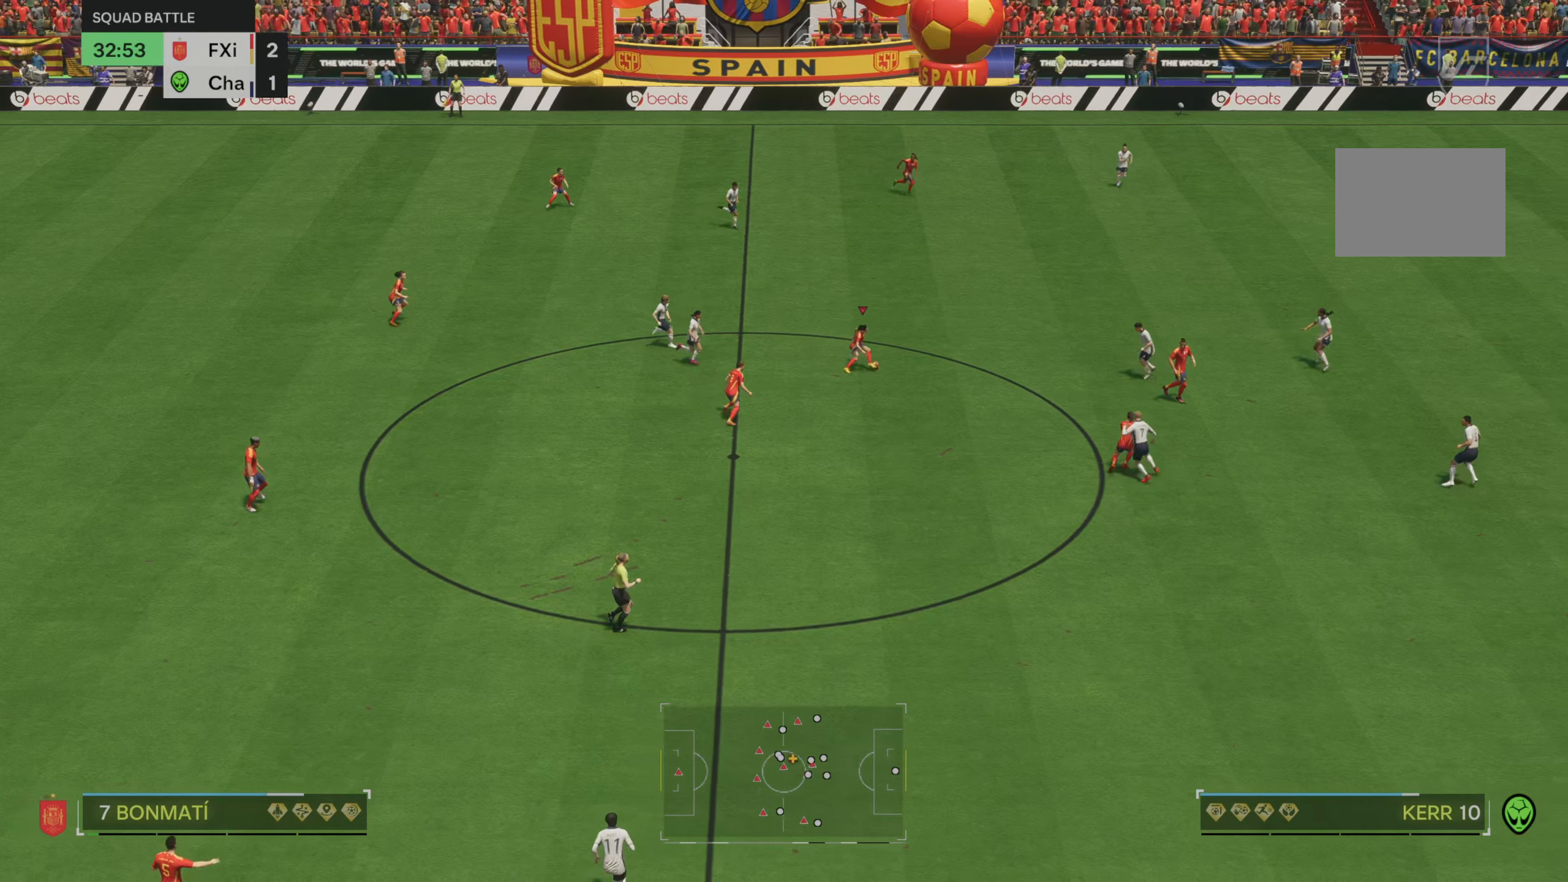
{"buttons": [], "left_stick": "up", "right_stick": "center", "events": []}
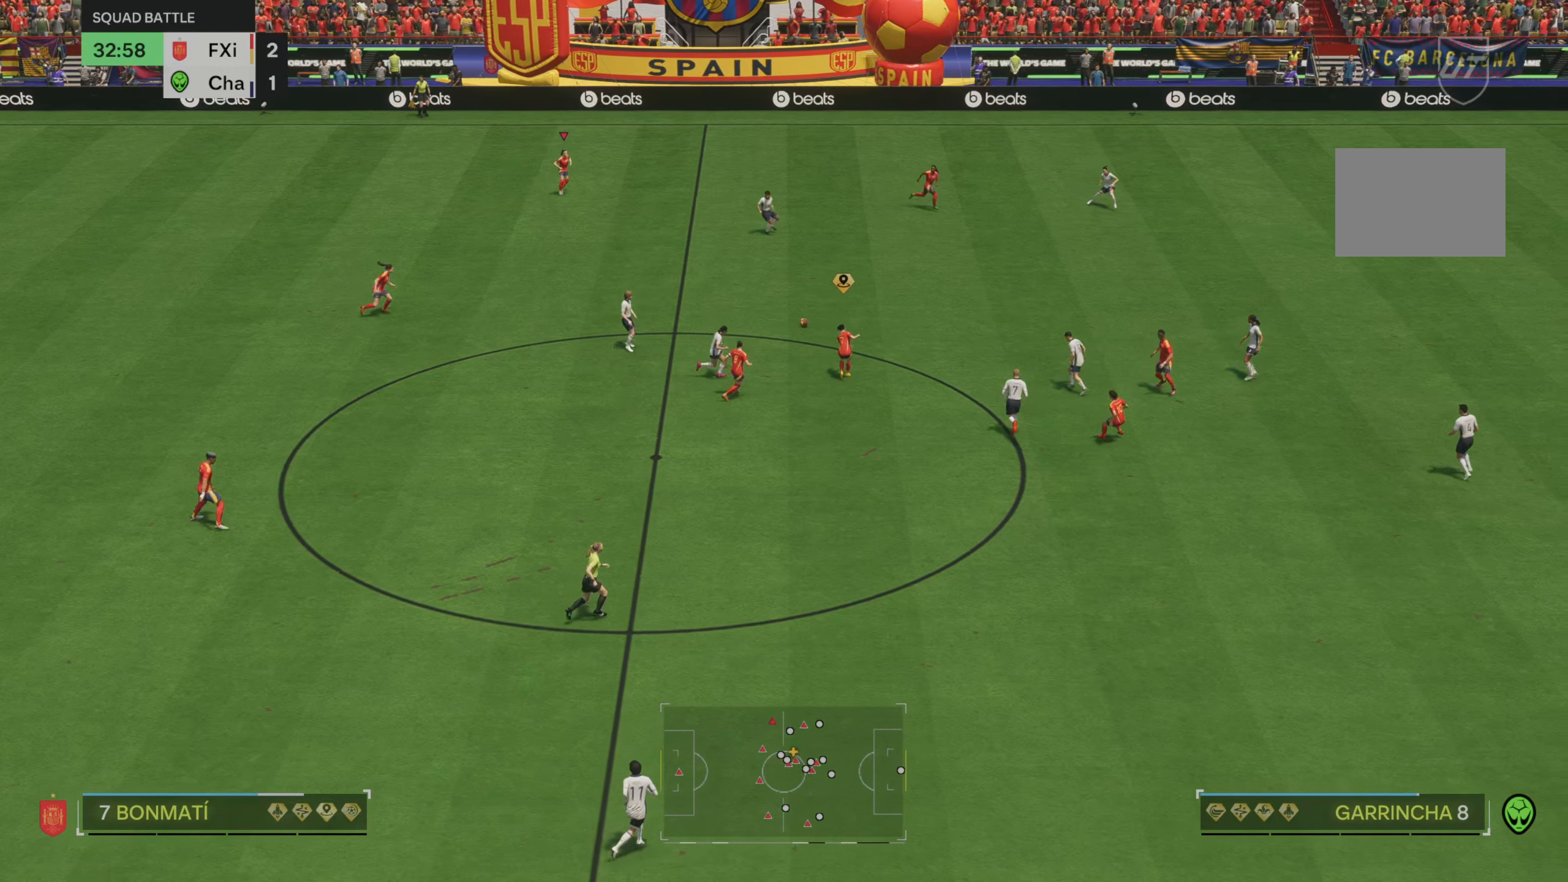
{"buttons": ["R2"], "left_stick": "up-right", "right_stick": "center", "events": [[67, "R2", "down"], [250, "left_stick", "up-right"]]}